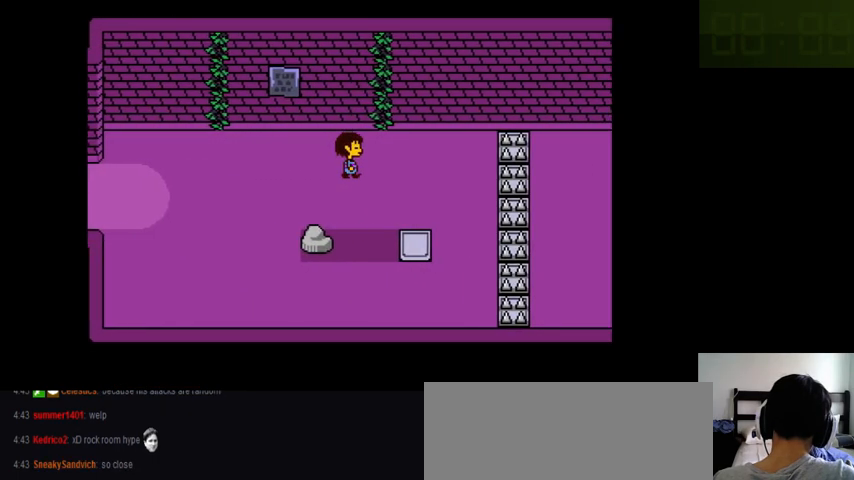
Gameplay with keyboard; each line is a JSON object with the keys held at the frame after it. "events" lists presses ("down") and releases ("up") of ".", "/", "0", "1", "2", "3", "4", "5", "6", "7", "8", "9", "a", "alt_l", "alt_r", "b", "backslash", "backspace", "c", "caps_lock", "comma", "ctrl_l", "ctrl_r", "d", "down", "e", "equals", "f", "g", "h", "i", "j", "k", "l", "lbracket", "left", "m", "minus", "n", "o", "p", "q", "quote", "r", "rbracket", "return", "right", "s", "semicolon", "shift_l", "shift_r", "space", "super_l", "super_r", "t", "tab", "tilde", "u", "up", "v", "w", "x", "y" and "z" between this image and that frame as [ms after this image, input, new state], when the widget could be followed in between. No other keys are recorded. Mouse input is not recorded.
{"keys": ["right"], "events": []}
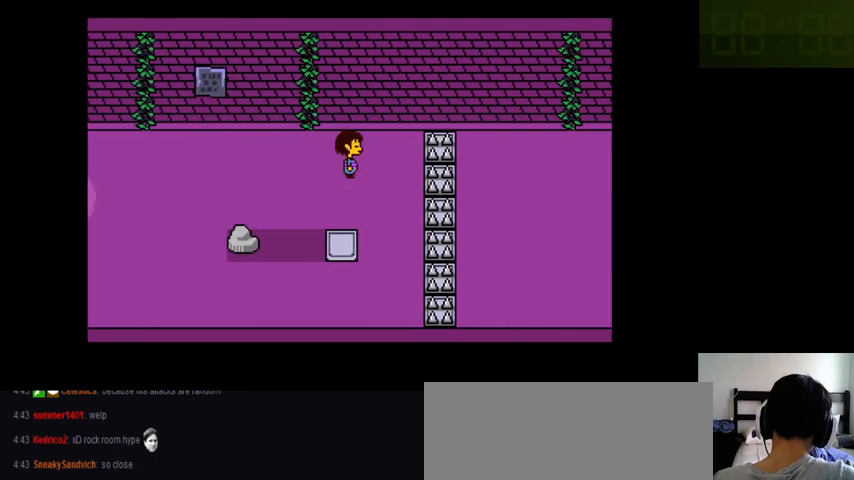
{"keys": ["right"], "events": []}
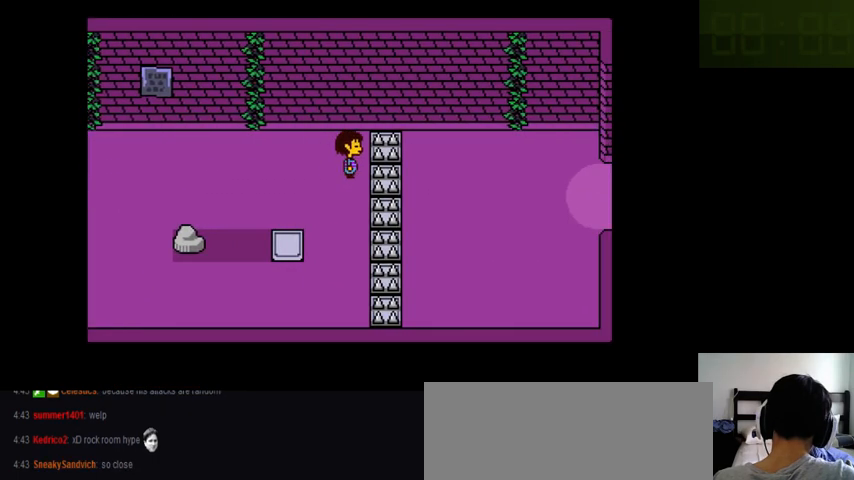
{"keys": ["right"], "events": []}
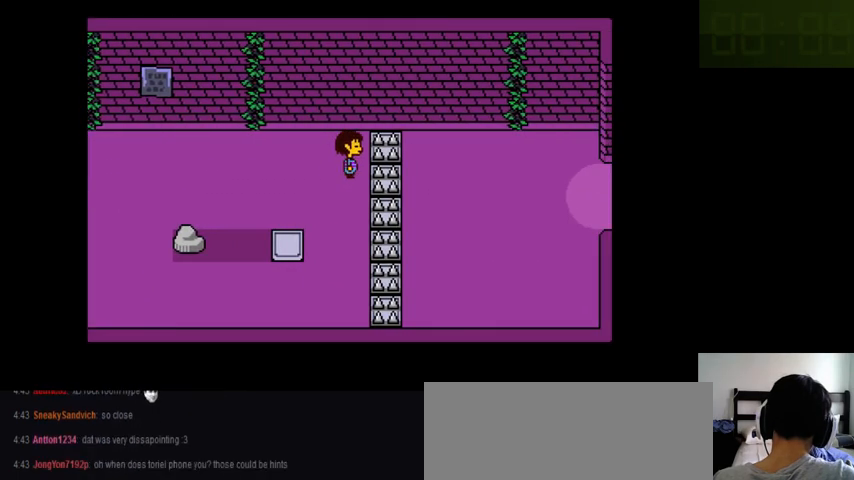
{"keys": ["right"], "events": []}
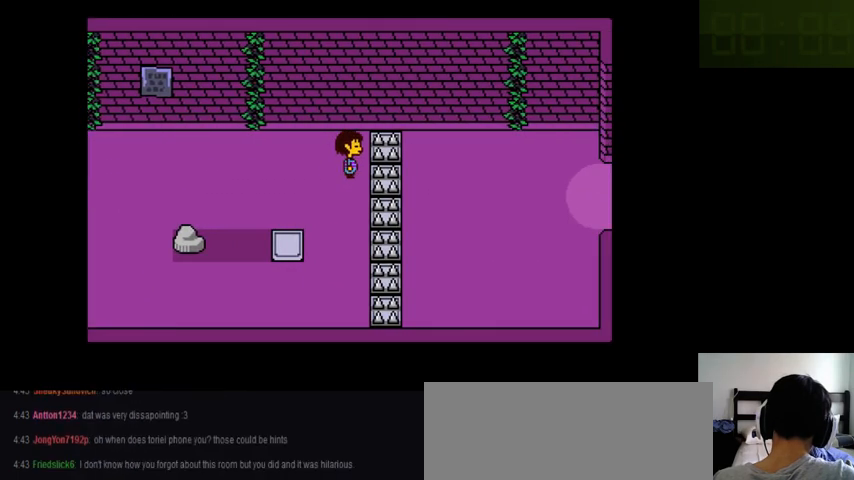
{"keys": ["right"], "events": []}
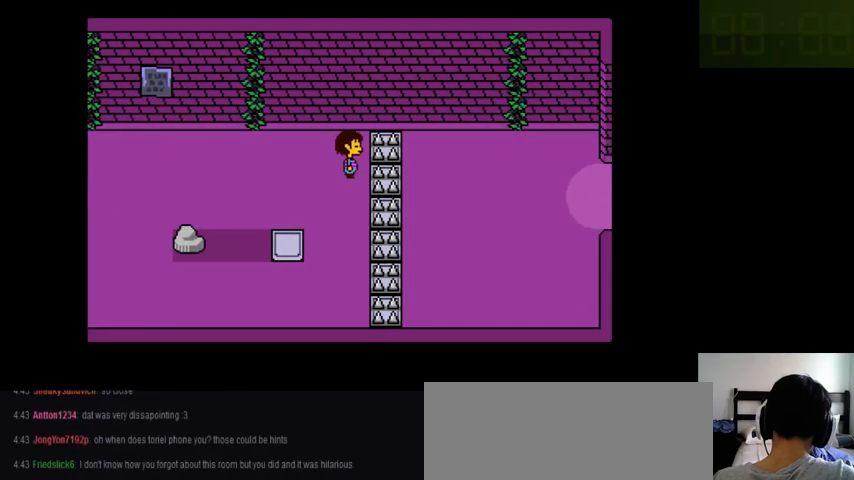
{"keys": ["right"], "events": []}
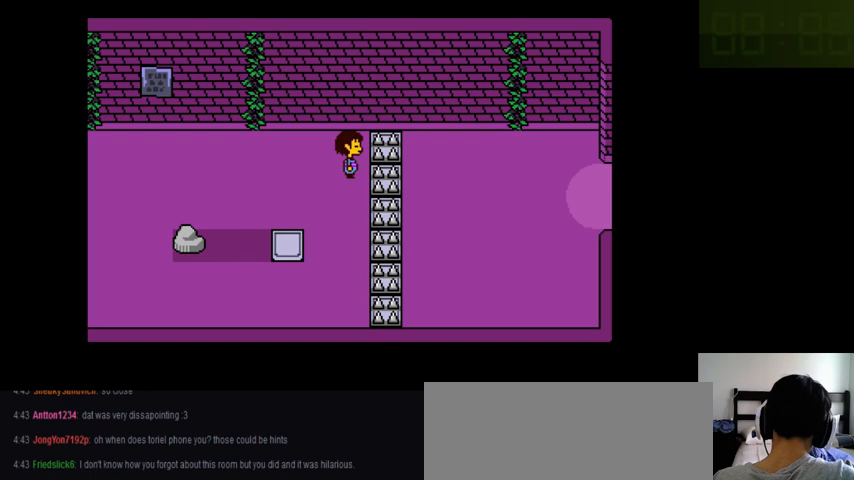
{"keys": ["right"], "events": []}
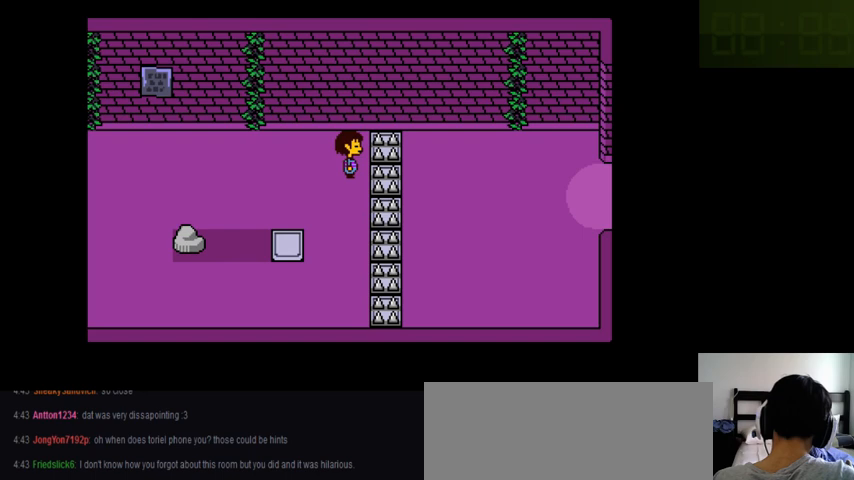
{"keys": ["right"], "events": []}
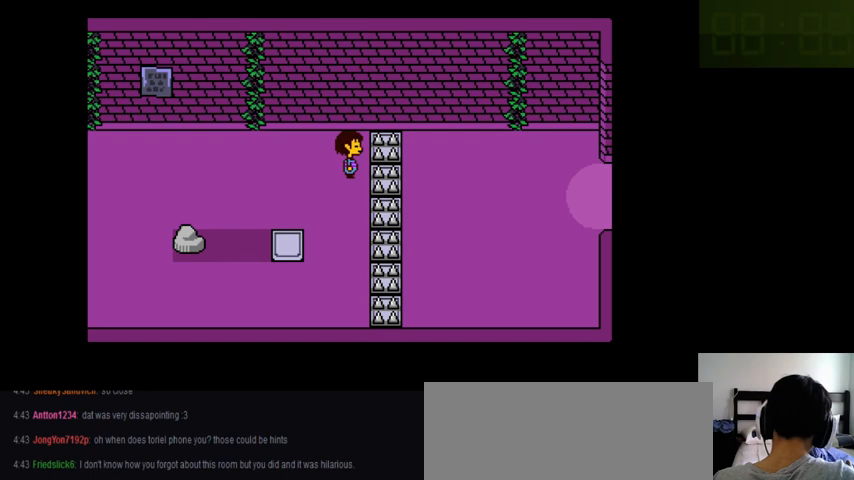
{"keys": ["right"], "events": []}
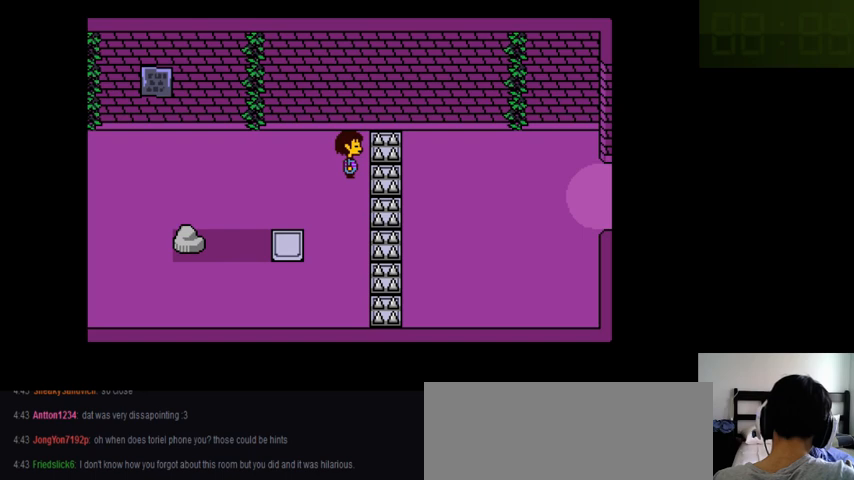
{"keys": [], "events": [[66, "right", "up"]]}
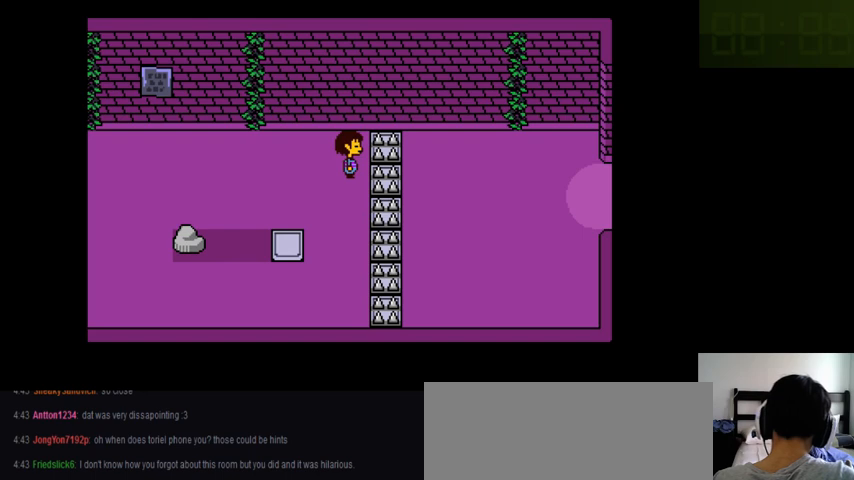
{"keys": [], "events": []}
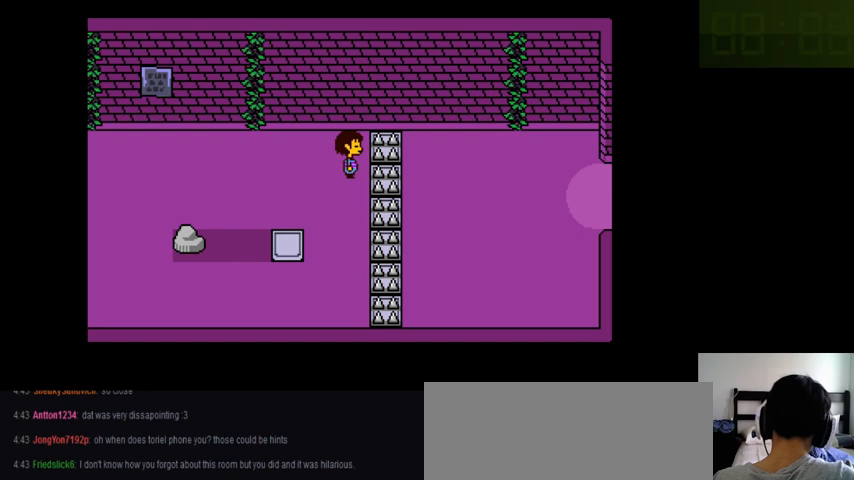
{"keys": ["down"], "events": [[33, "down", "down"]]}
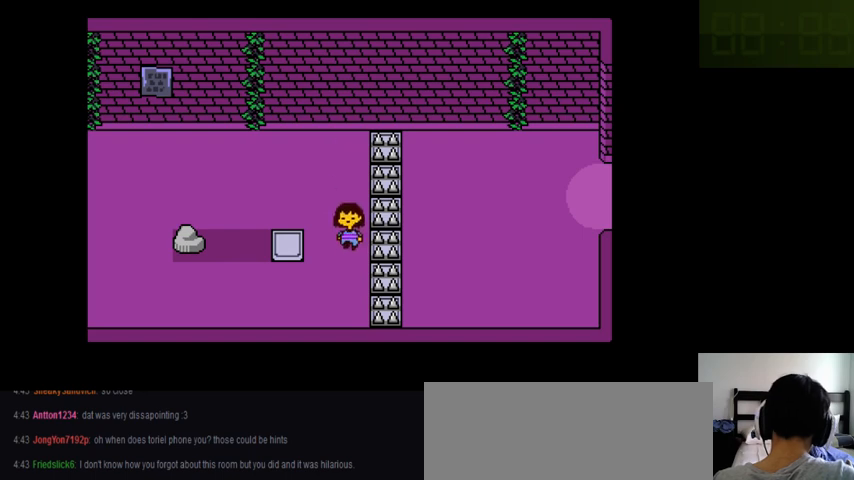
{"keys": ["down"], "events": []}
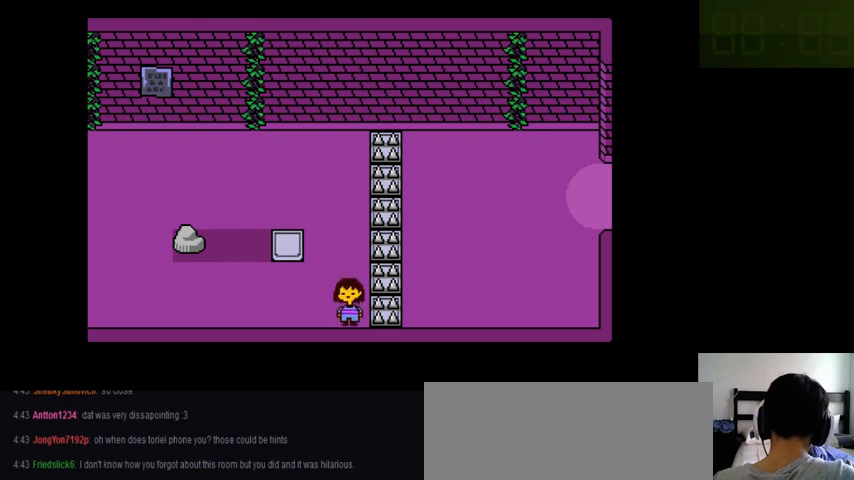
{"keys": ["down"], "events": []}
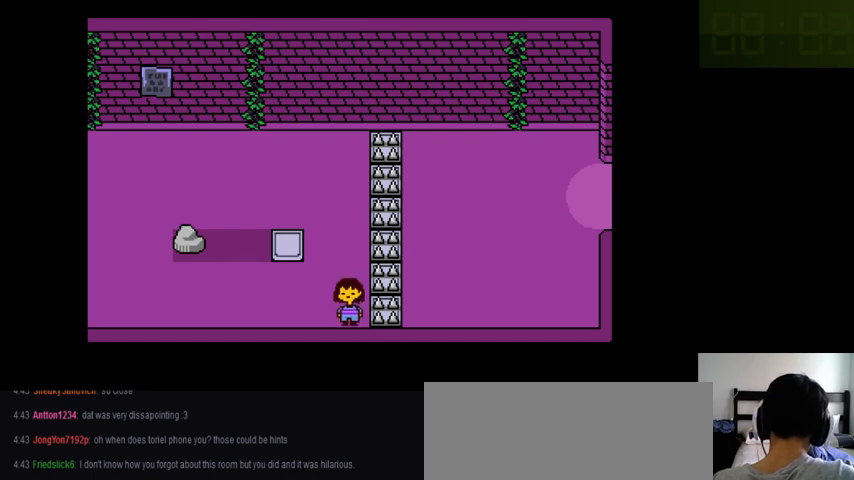
{"keys": [], "events": [[466, "down", "up"]]}
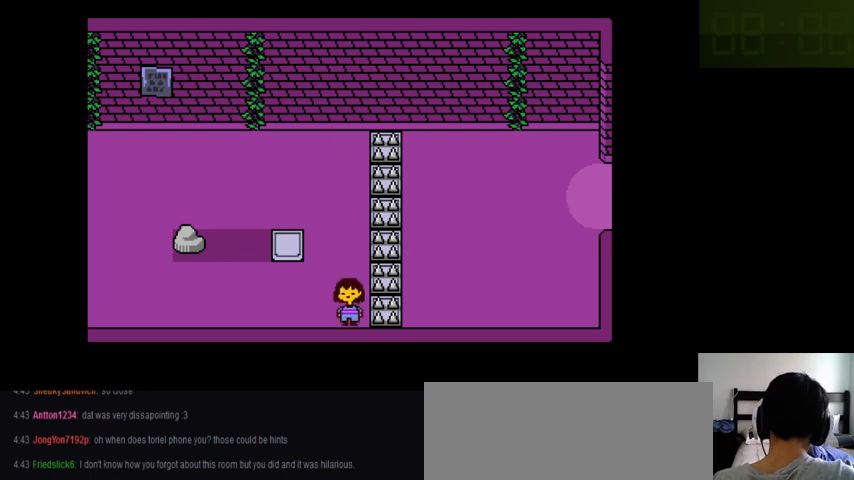
{"keys": [], "events": []}
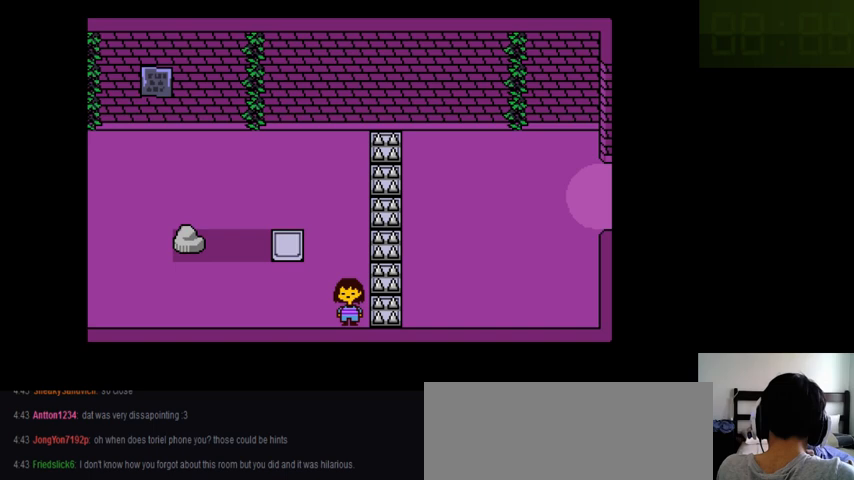
{"keys": [], "events": []}
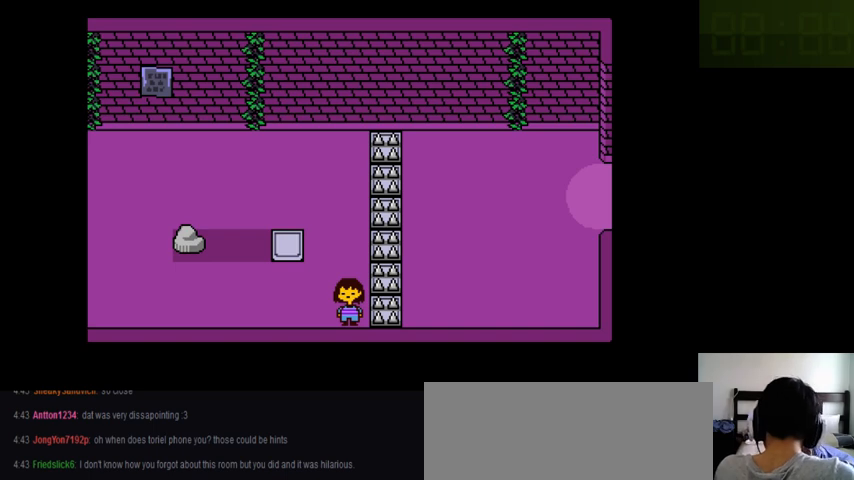
{"keys": [], "events": []}
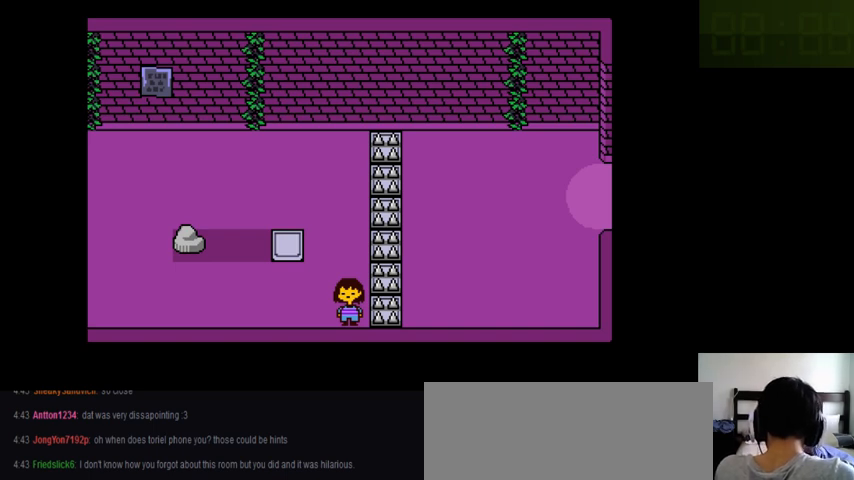
{"keys": [], "events": []}
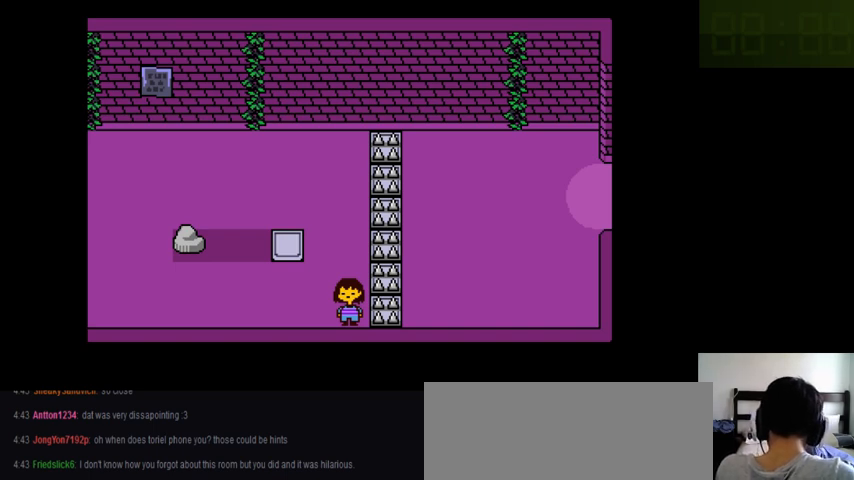
{"keys": ["left"], "events": [[66, "left", "down"]]}
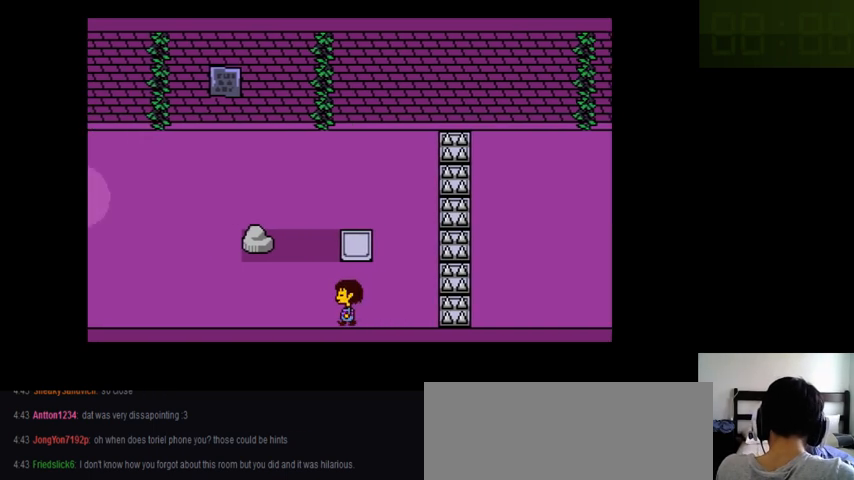
{"keys": ["up"], "events": [[100, "left", "up"], [300, "up", "down"]]}
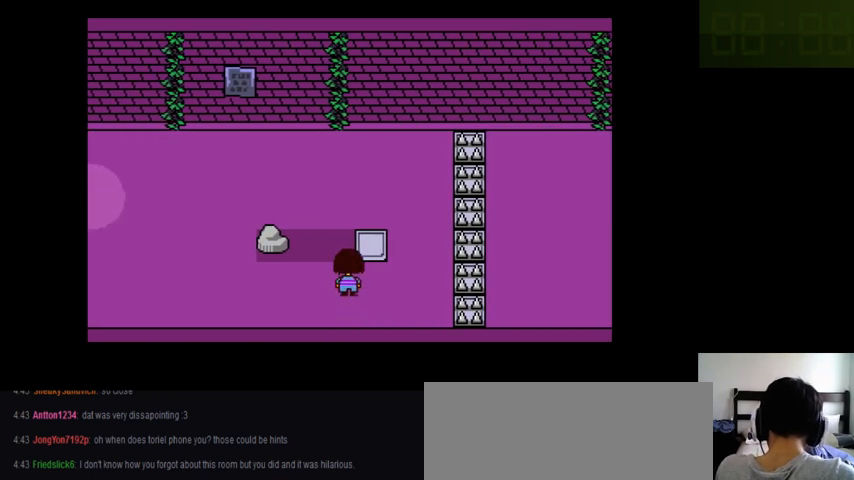
{"keys": ["up"], "events": []}
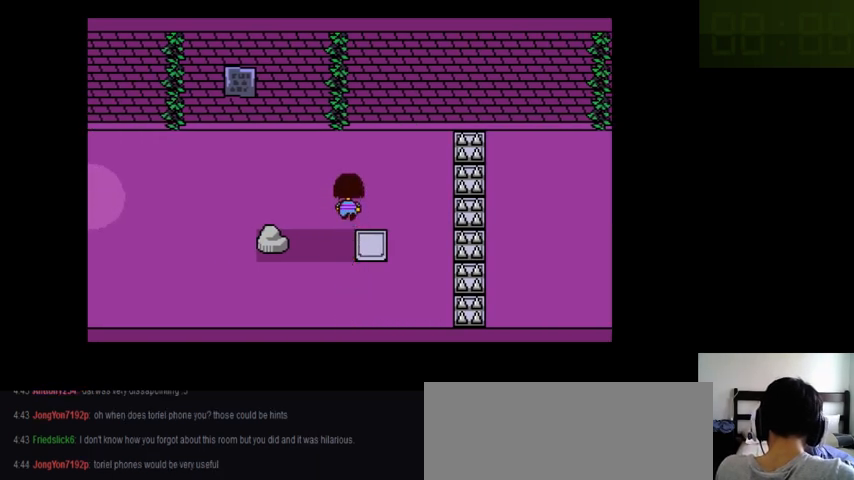
{"keys": ["right"], "events": [[100, "up", "up"], [266, "right", "down"]]}
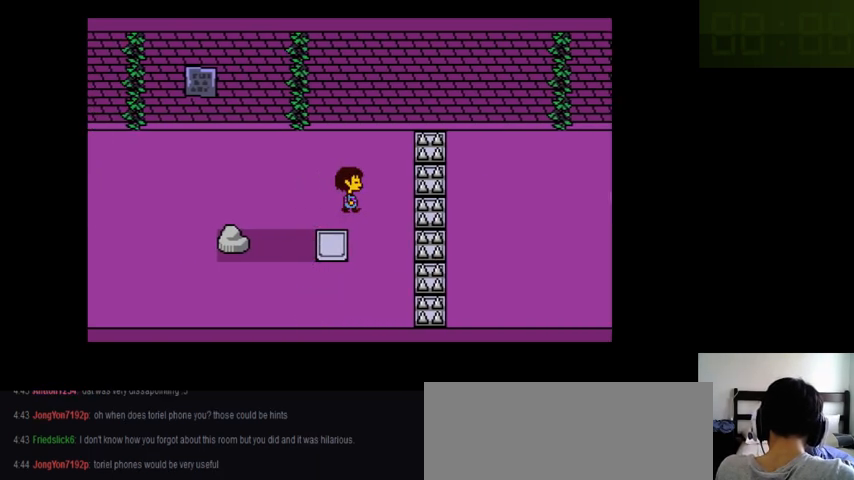
{"keys": ["right"], "events": []}
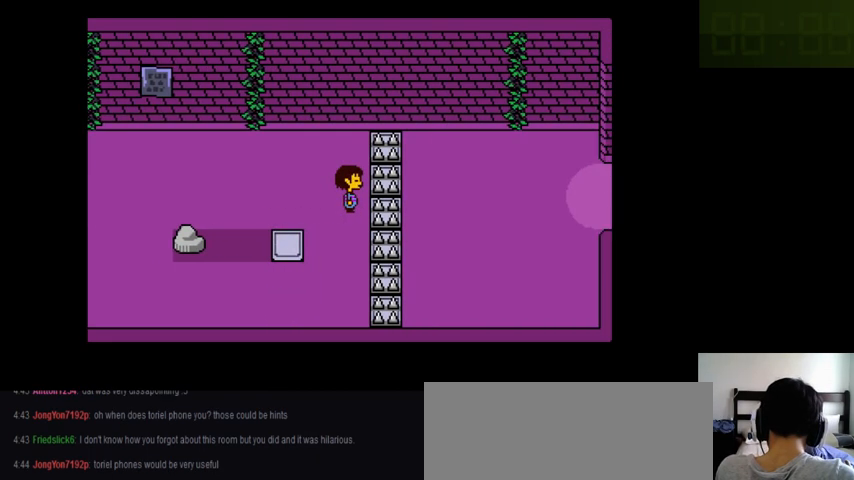
{"keys": ["right"], "events": []}
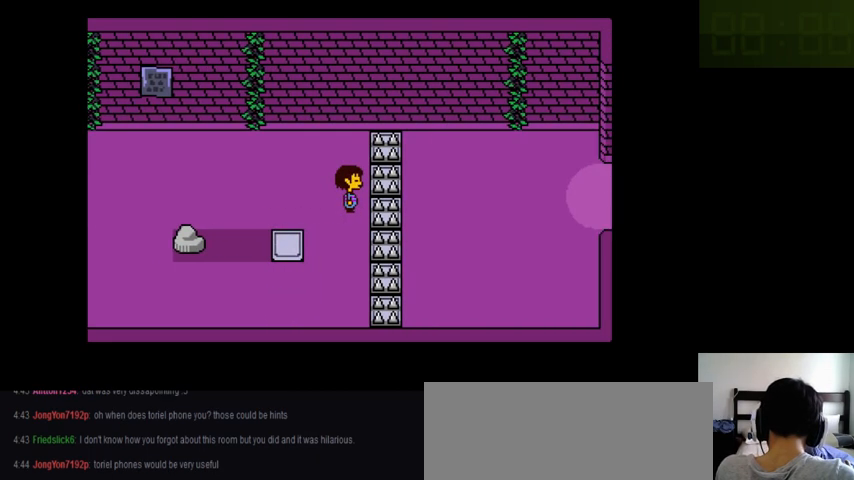
{"keys": ["right"], "events": []}
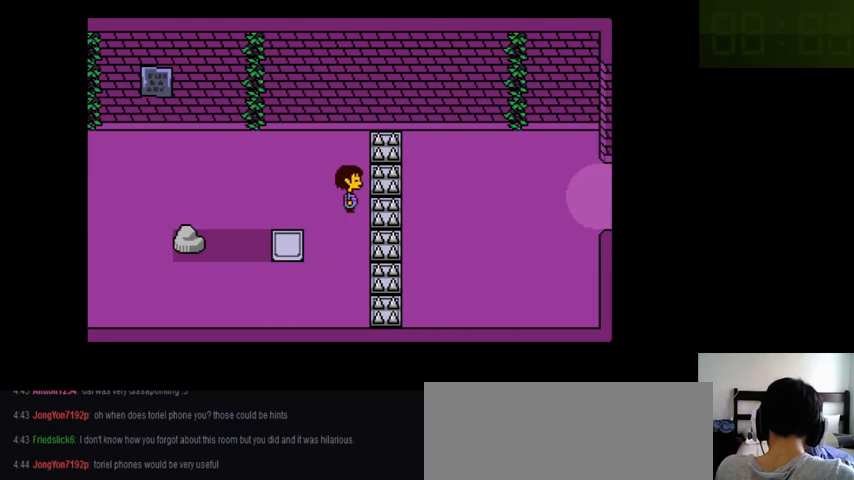
{"keys": ["right"], "events": []}
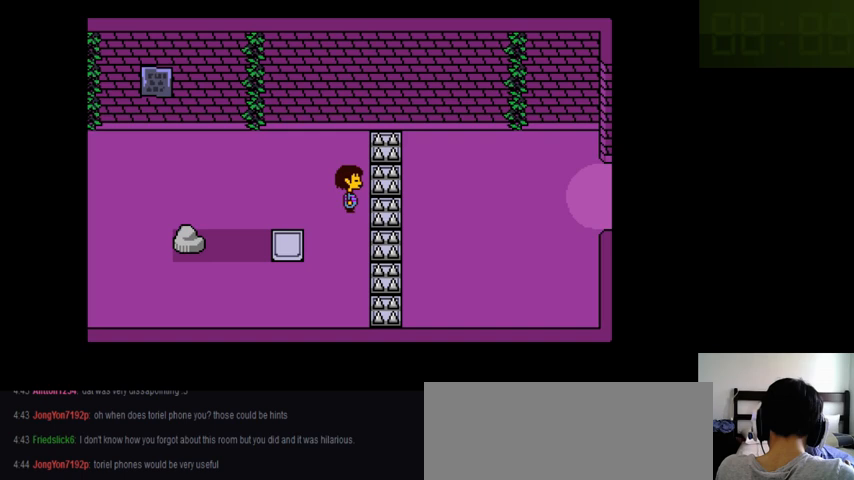
{"keys": ["right"], "events": []}
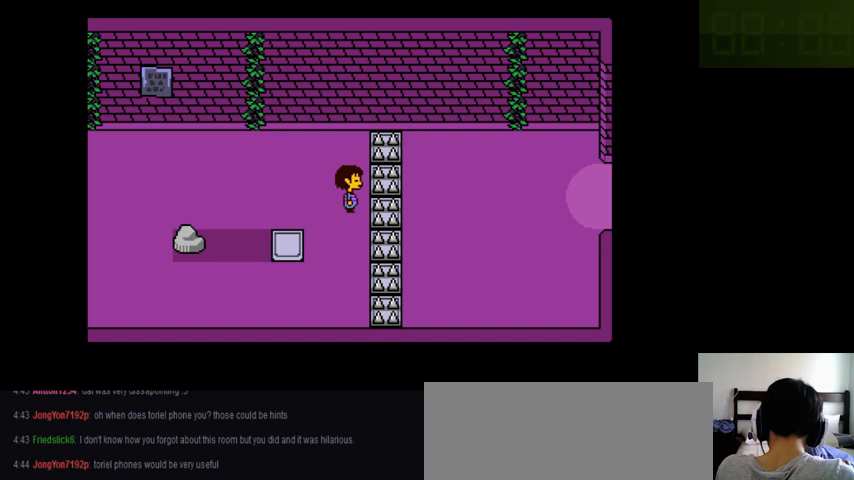
{"keys": ["right"], "events": []}
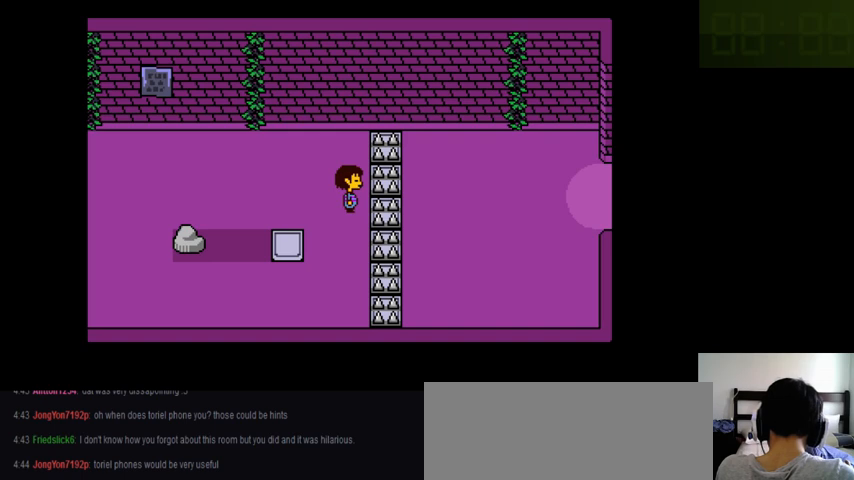
{"keys": ["right"], "events": []}
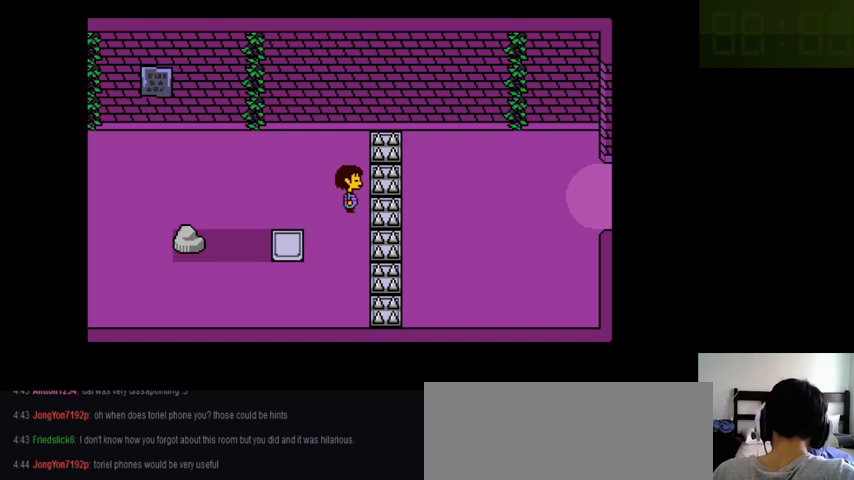
{"keys": ["right"], "events": []}